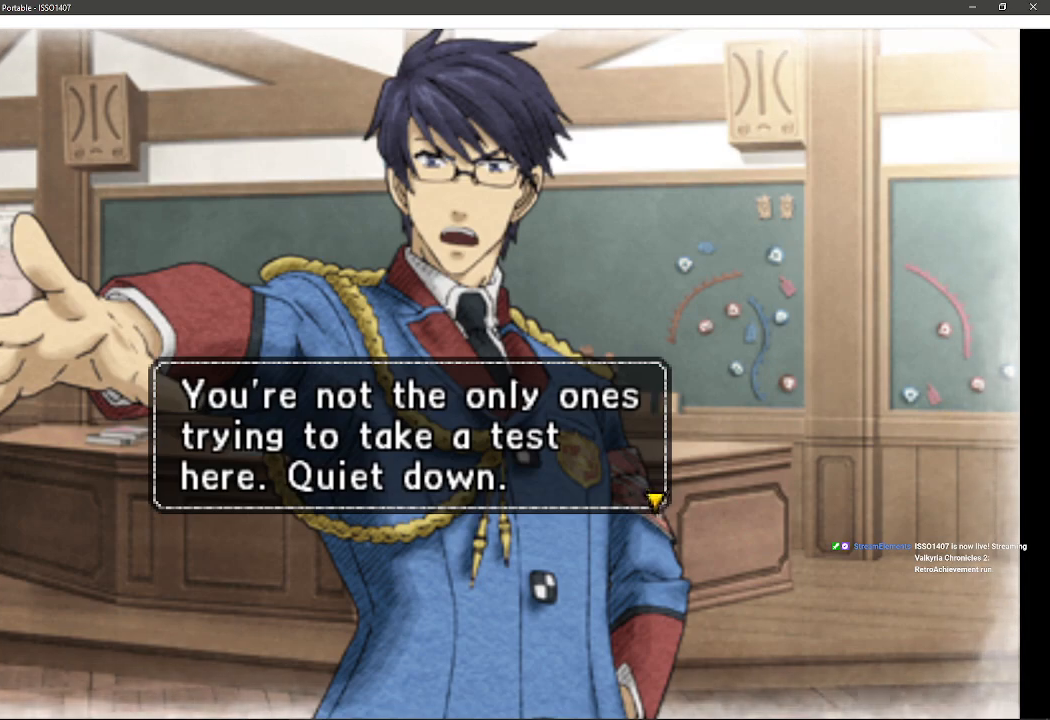
Gameplay with a controller (PlayStation layout); each line is a JSON object with the inputs held at the frame after it. "events" lists button and stick changes between this image and that frame as [ms after this image, input, new state], when the widget could be followed in between. Not read: SQUARE TRIANGLE.
{"buttons": ["CROSS"], "left_stick": "center", "right_stick": "center", "events": [[400, "CROSS", "down"]]}
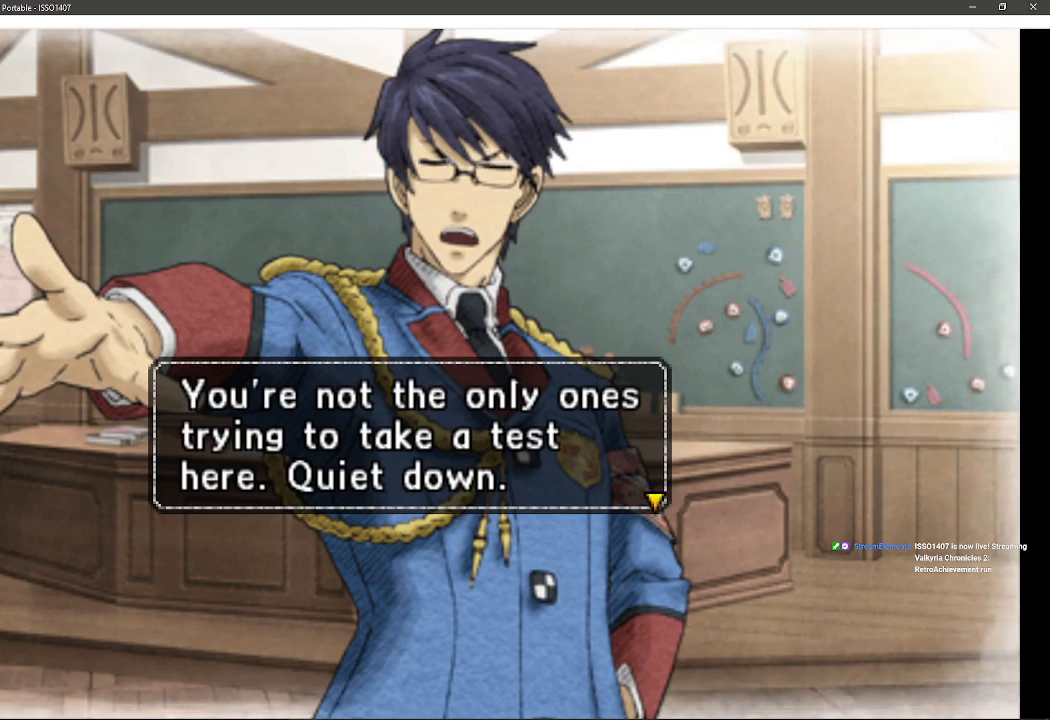
{"buttons": [], "left_stick": "center", "right_stick": "center", "events": [[50, "CROSS", "up"]]}
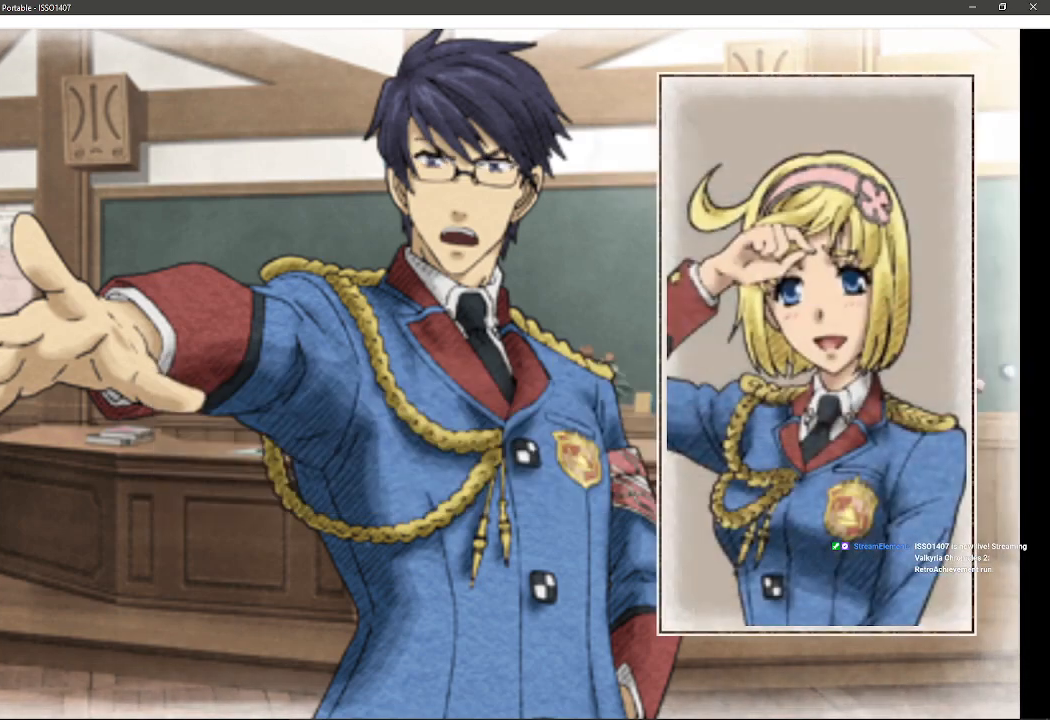
{"buttons": [], "left_stick": "center", "right_stick": "center", "events": []}
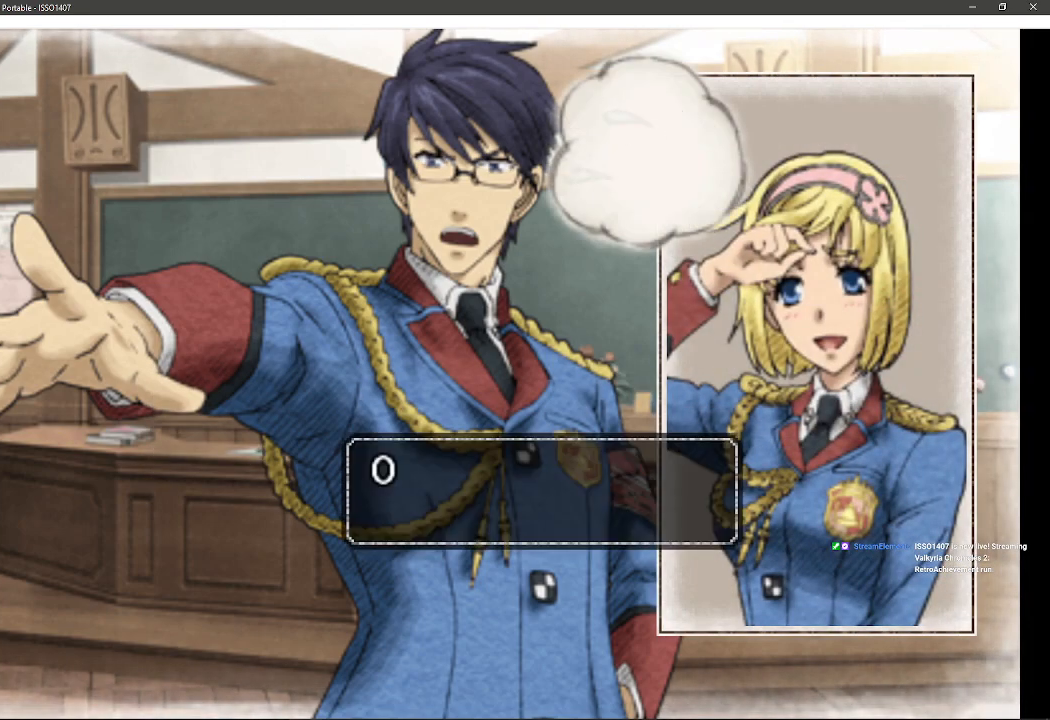
{"buttons": [], "left_stick": "center", "right_stick": "center", "events": []}
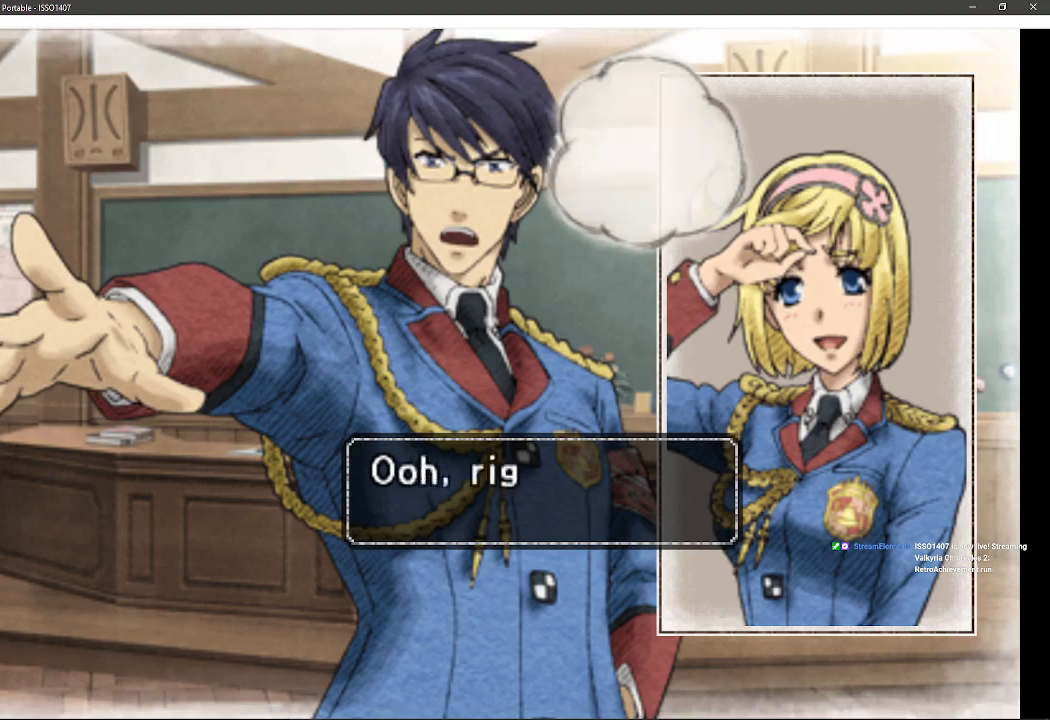
{"buttons": ["CROSS"], "left_stick": "center", "right_stick": "center", "events": [[383, "CROSS", "down"]]}
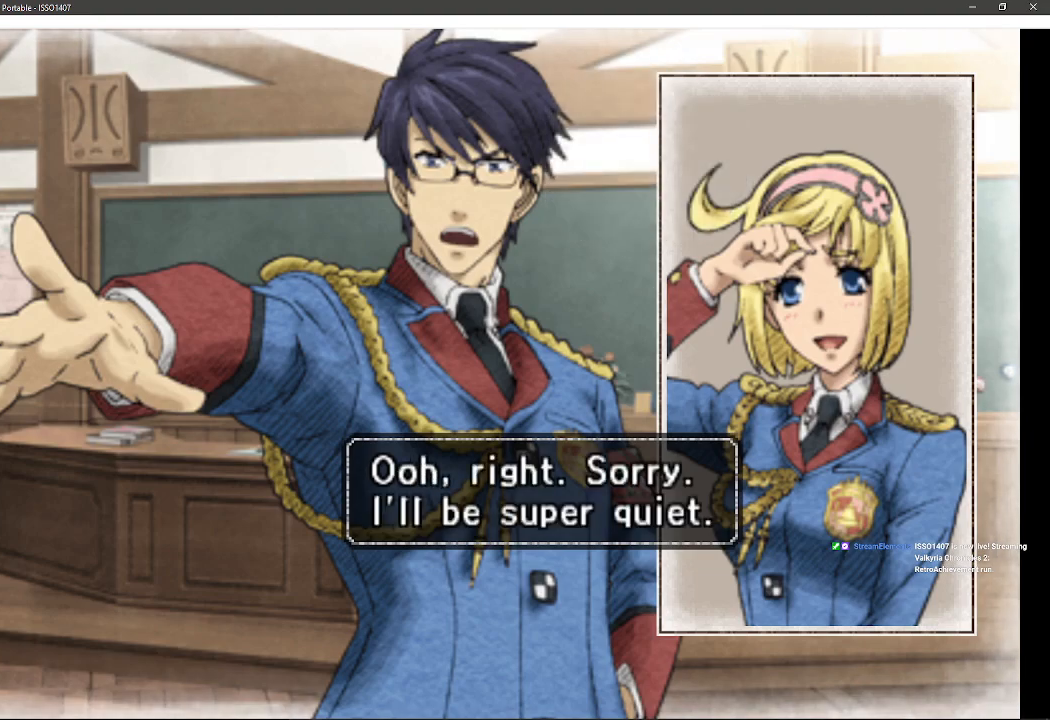
{"buttons": [], "left_stick": "center", "right_stick": "center", "events": [[67, "CROSS", "up"]]}
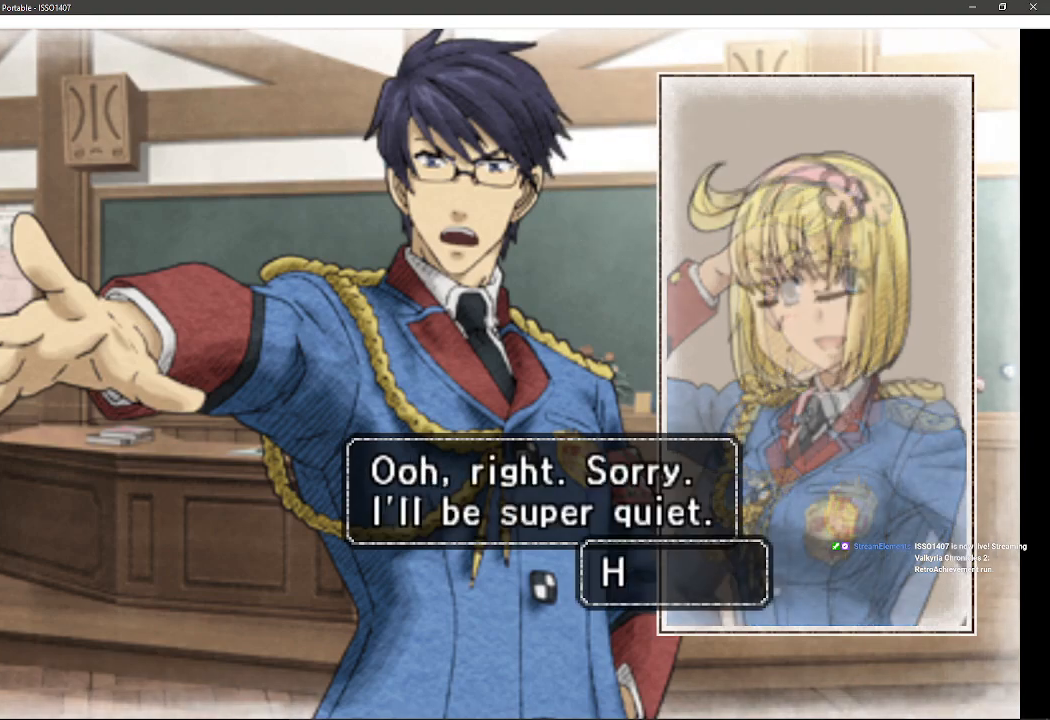
{"buttons": [], "left_stick": "center", "right_stick": "center", "events": []}
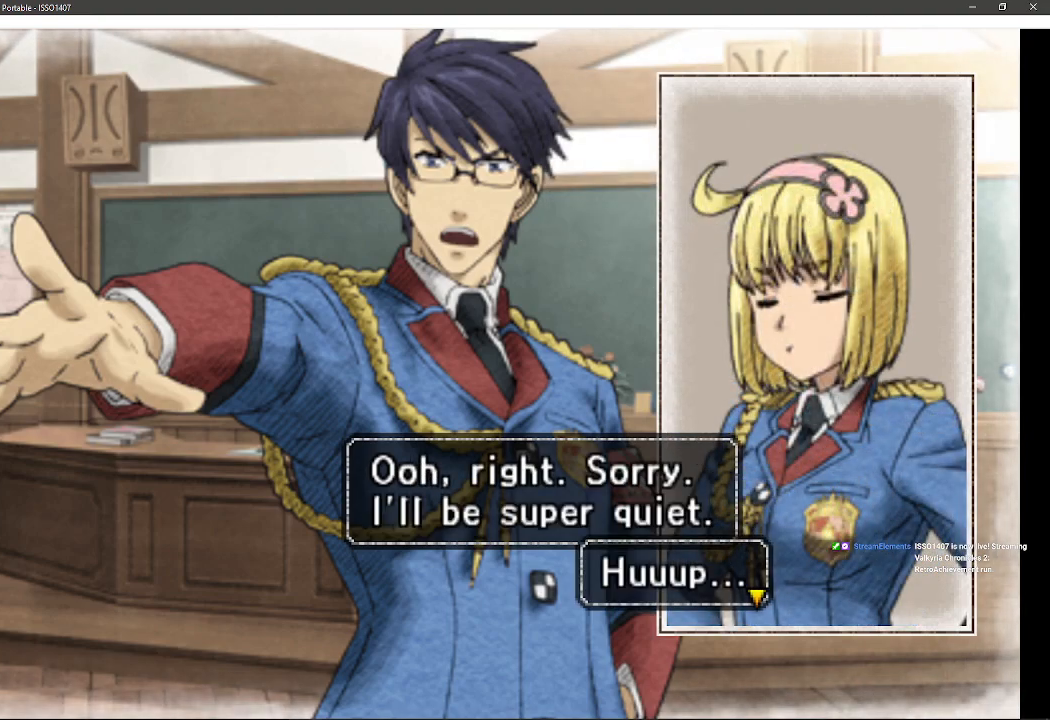
{"buttons": ["CROSS"], "left_stick": "center", "right_stick": "center", "events": [[417, "CROSS", "down"]]}
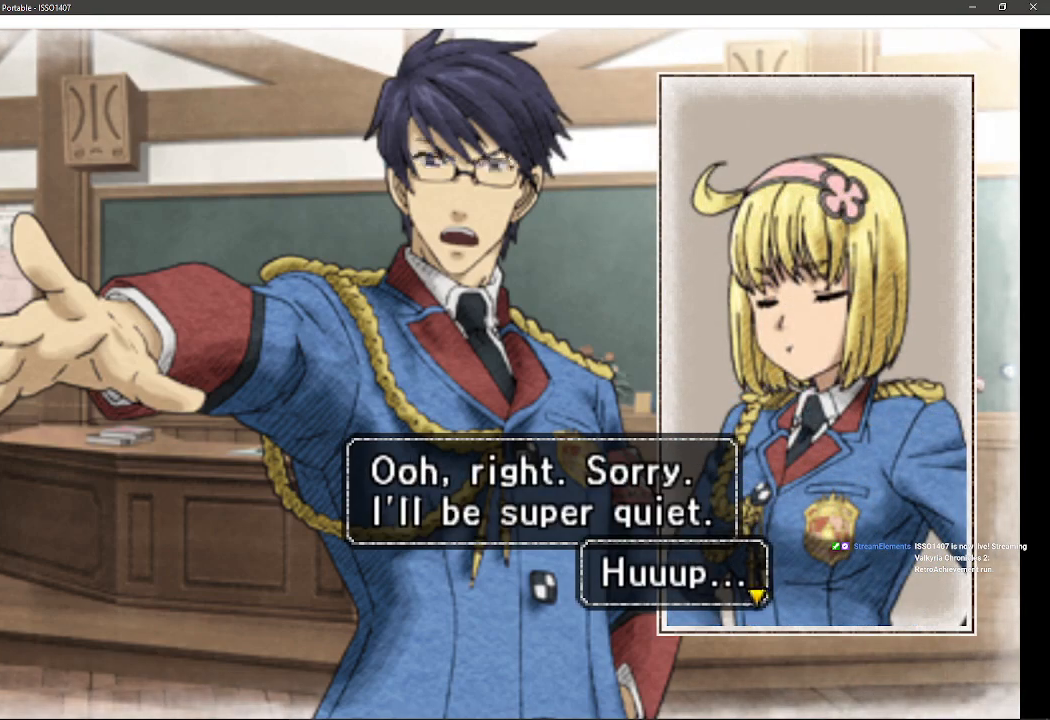
{"buttons": [], "left_stick": "center", "right_stick": "center", "events": [[100, "CROSS", "up"]]}
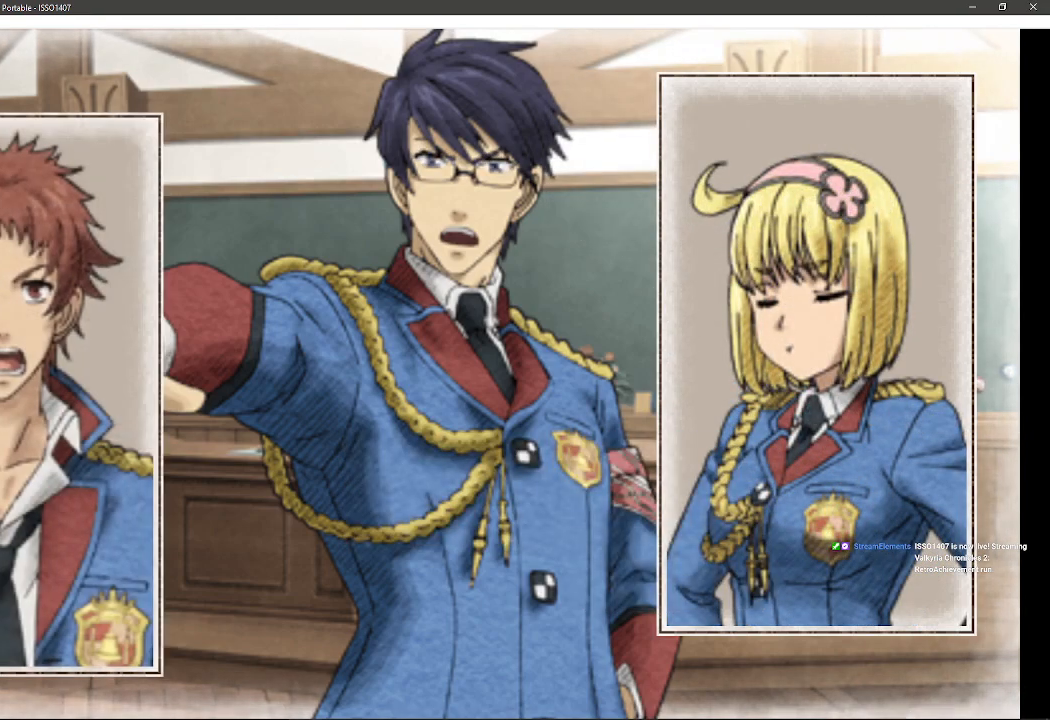
{"buttons": [], "left_stick": "center", "right_stick": "center", "events": []}
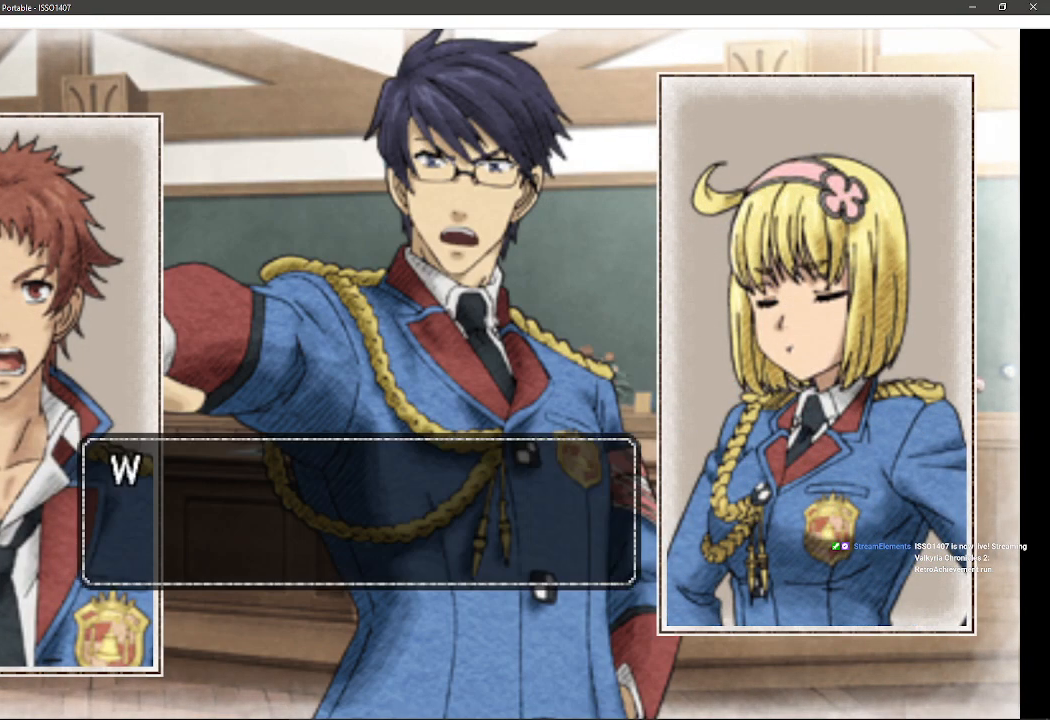
{"buttons": [], "left_stick": "center", "right_stick": "center", "events": []}
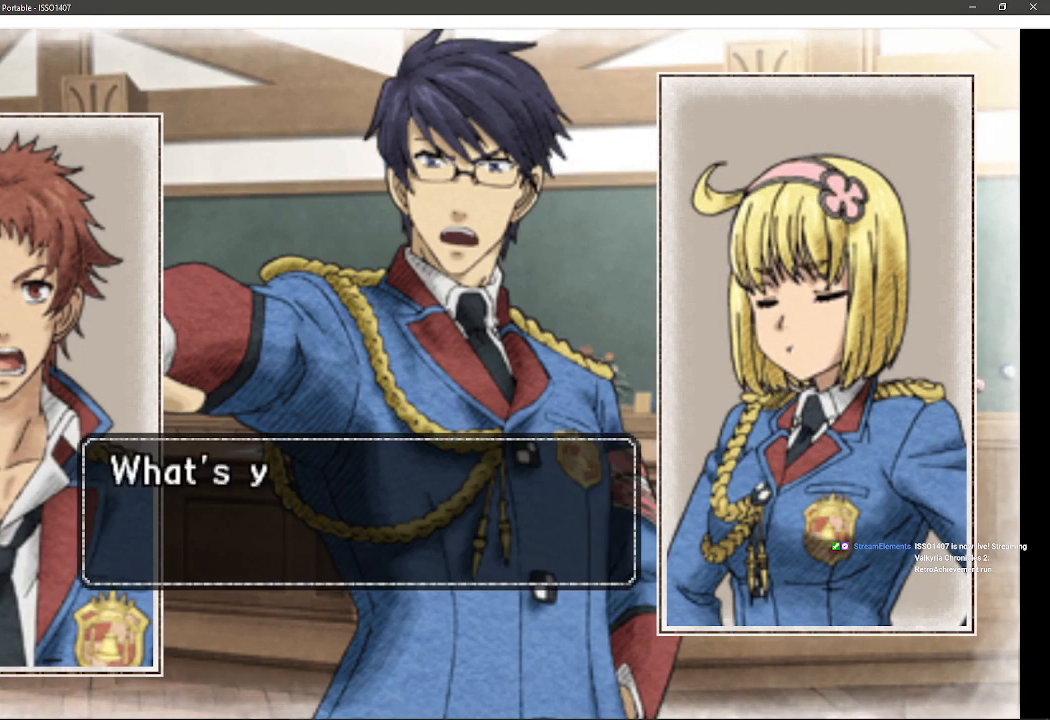
{"buttons": [], "left_stick": "center", "right_stick": "center", "events": []}
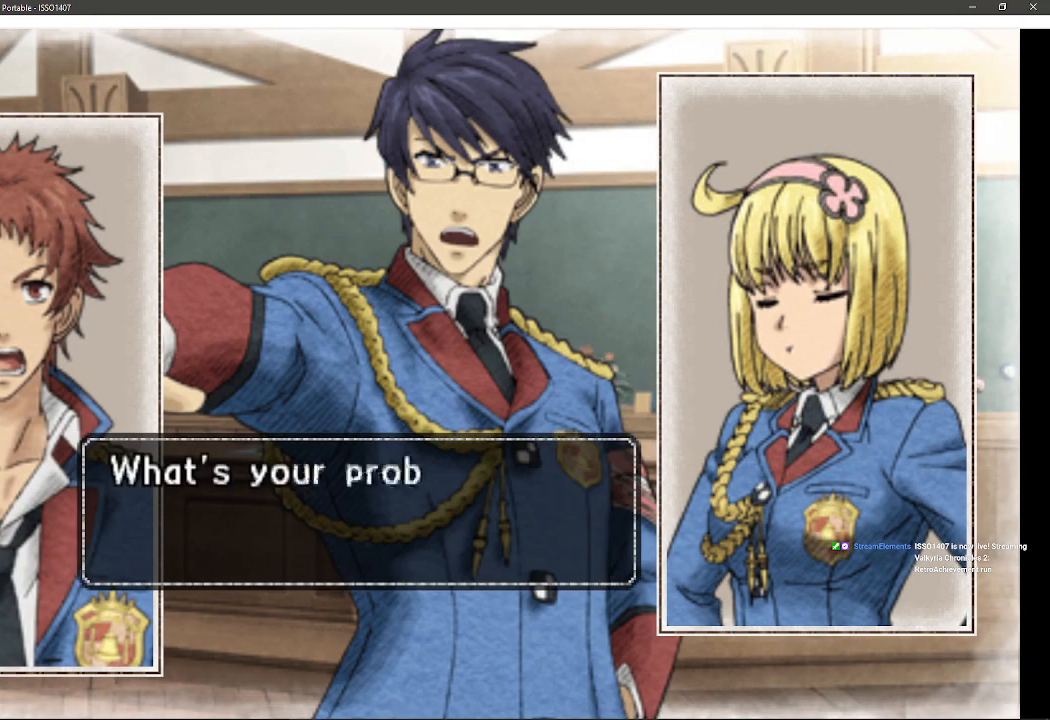
{"buttons": ["CROSS"], "left_stick": "center", "right_stick": "center", "events": [[383, "CROSS", "down"]]}
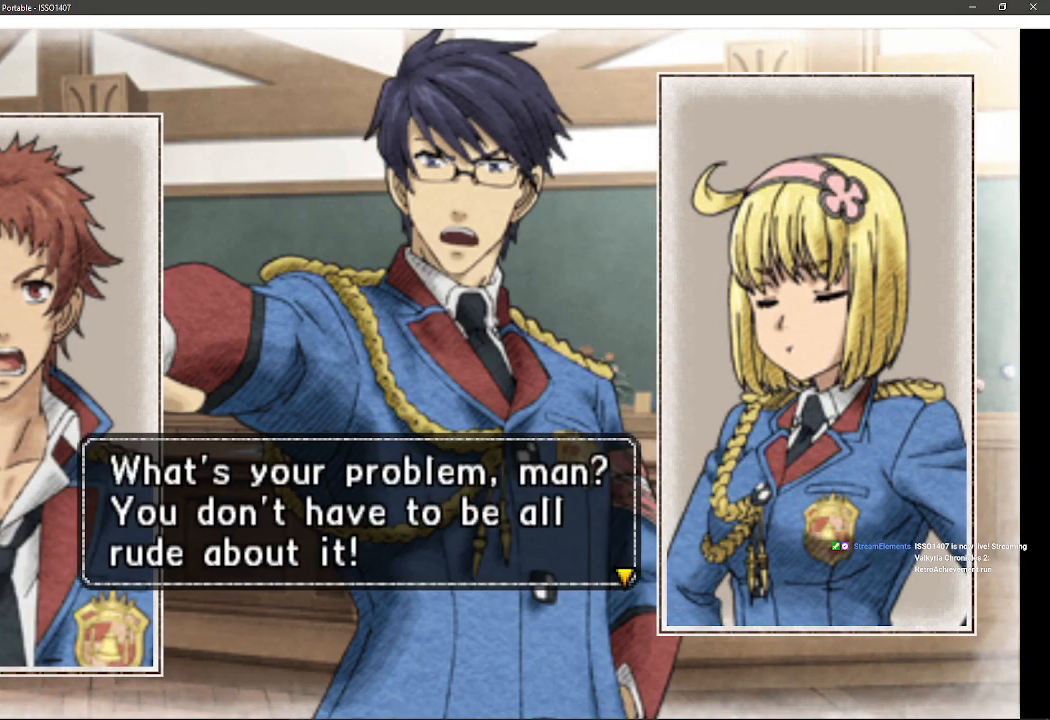
{"buttons": [], "left_stick": "center", "right_stick": "center", "events": [[33, "CROSS", "up"]]}
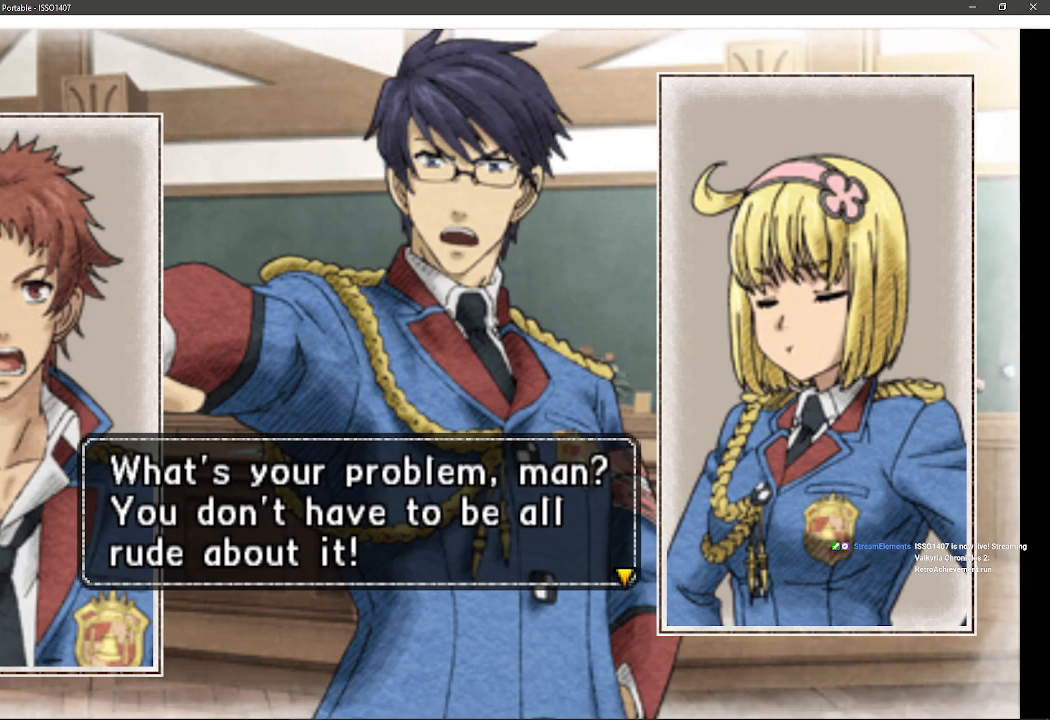
{"buttons": [], "left_stick": "center", "right_stick": "center", "events": []}
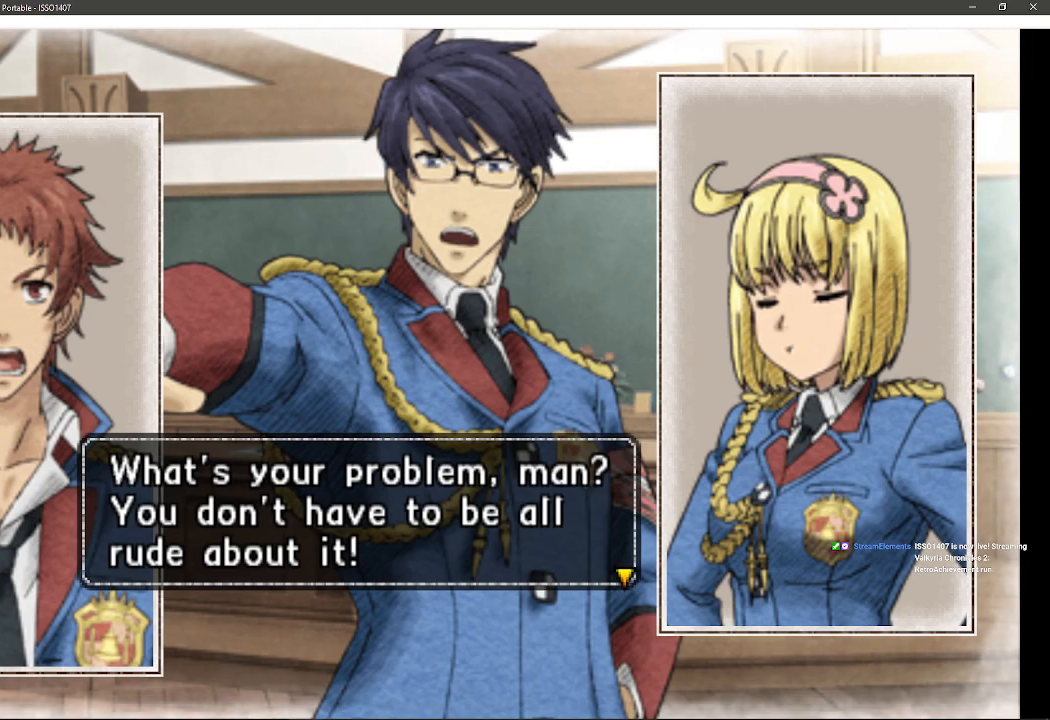
{"buttons": [], "left_stick": "center", "right_stick": "center", "events": []}
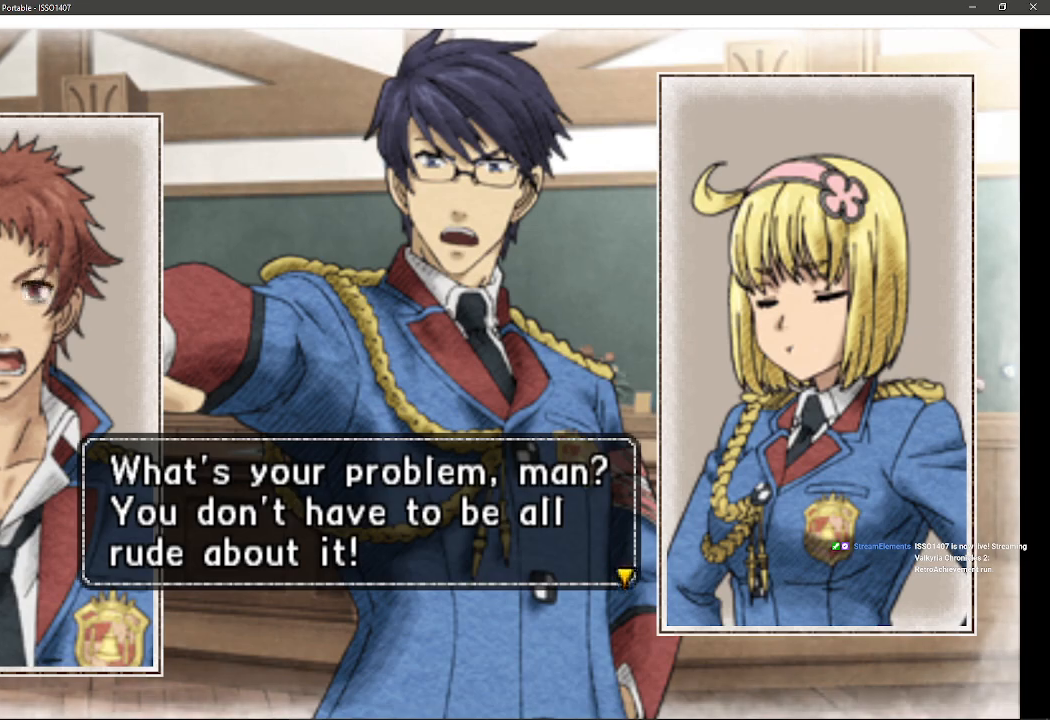
{"buttons": [], "left_stick": "center", "right_stick": "center", "events": []}
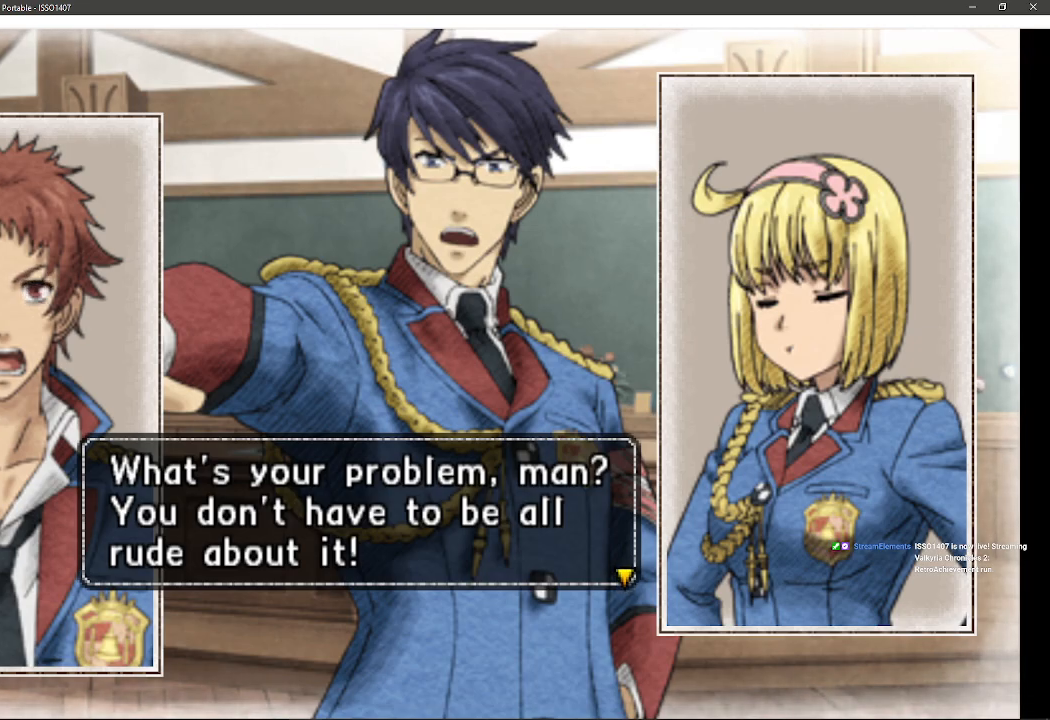
{"buttons": [], "left_stick": "center", "right_stick": "center", "events": [[150, "CROSS", "down"], [267, "CROSS", "up"]]}